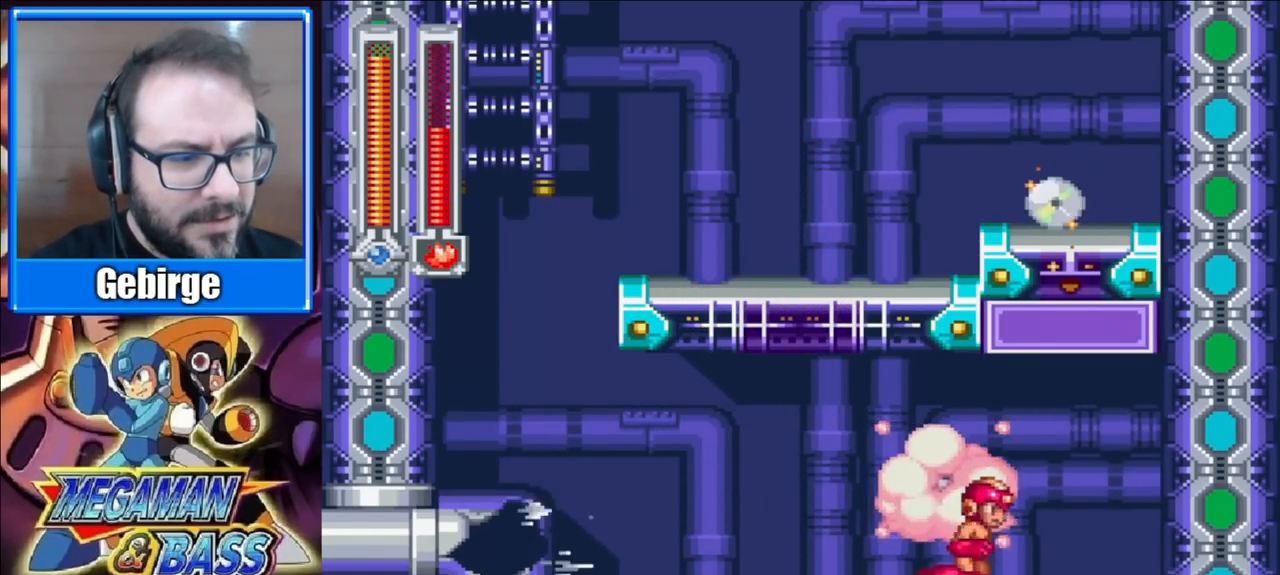
Gameplay with a controller (Xbox layout); each line is a JSON object with the inputs held at the frame after it. "events" lists button and stick changes between this image and that frame as [ms after this image, input, new state], when the widget could be followed in between. Not read: L1 L2 R1 R2 left_stick.
{"buttons": ["A", "DPAD_DOWN", "DPAD_LEFT"], "right_stick": "center", "events": [[117, "DPAD_DOWN", "down"], [133, "DPAD_RIGHT", "up"], [167, "DPAD_LEFT", "down"], [233, "A", "down"]]}
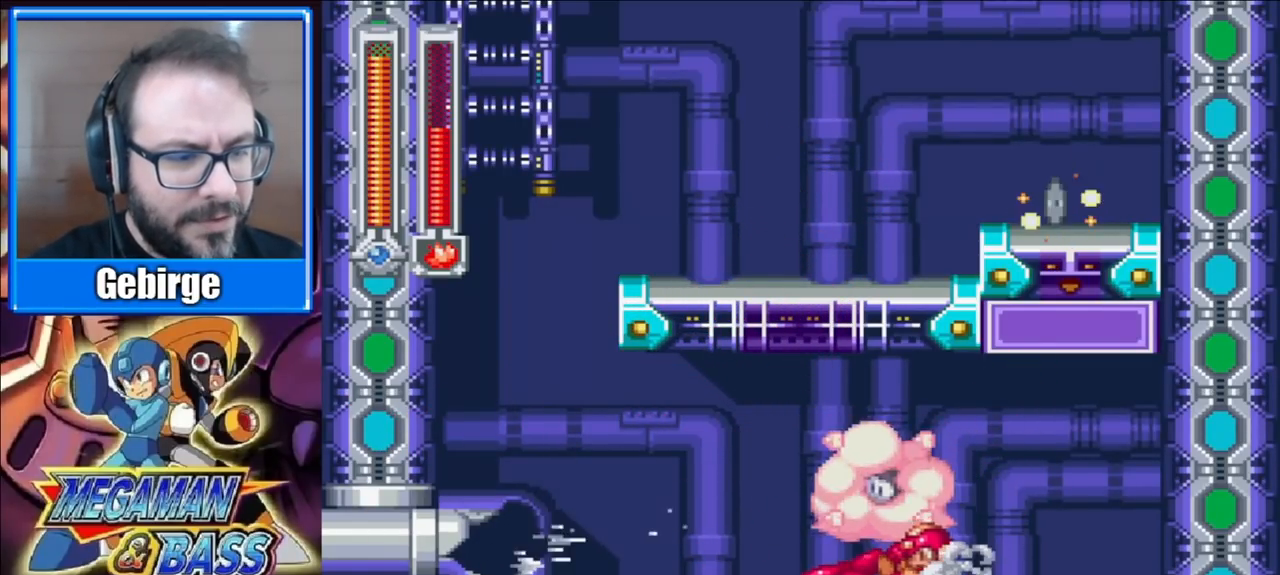
{"buttons": ["A", "DPAD_DOWN", "DPAD_RIGHT"], "right_stick": "center", "events": [[83, "A", "up"], [133, "DPAD_LEFT", "up"], [150, "DPAD_RIGHT", "down"], [183, "A", "down"], [367, "A", "up"], [450, "A", "down"]]}
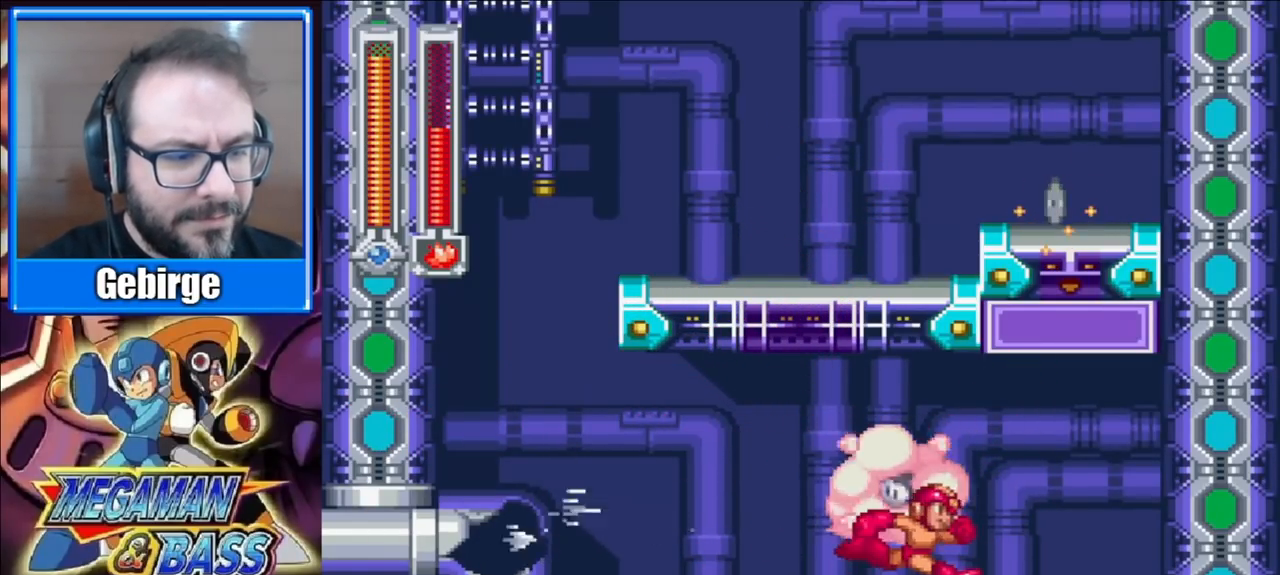
{"buttons": ["A", "DPAD_DOWN", "DPAD_LEFT"], "right_stick": "center", "events": [[83, "DPAD_RIGHT", "up"], [117, "DPAD_LEFT", "down"], [150, "A", "up"], [300, "A", "down"]]}
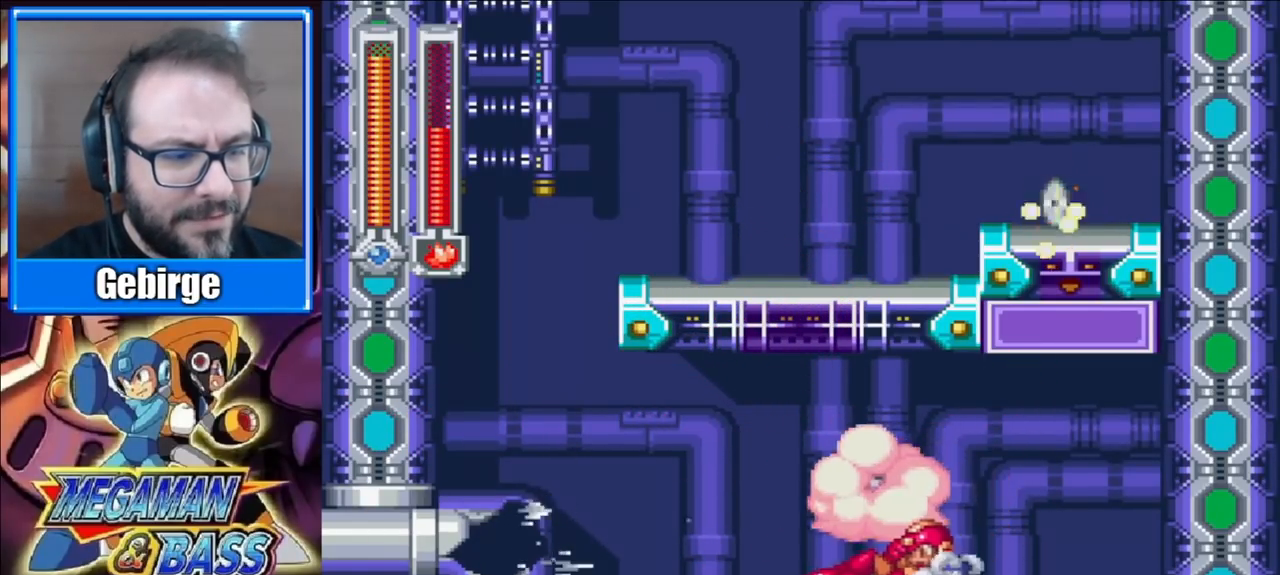
{"buttons": ["A", "DPAD_DOWN", "DPAD_LEFT"], "right_stick": "center", "events": [[117, "A", "up"], [217, "A", "down"], [417, "A", "up"], [483, "A", "down"]]}
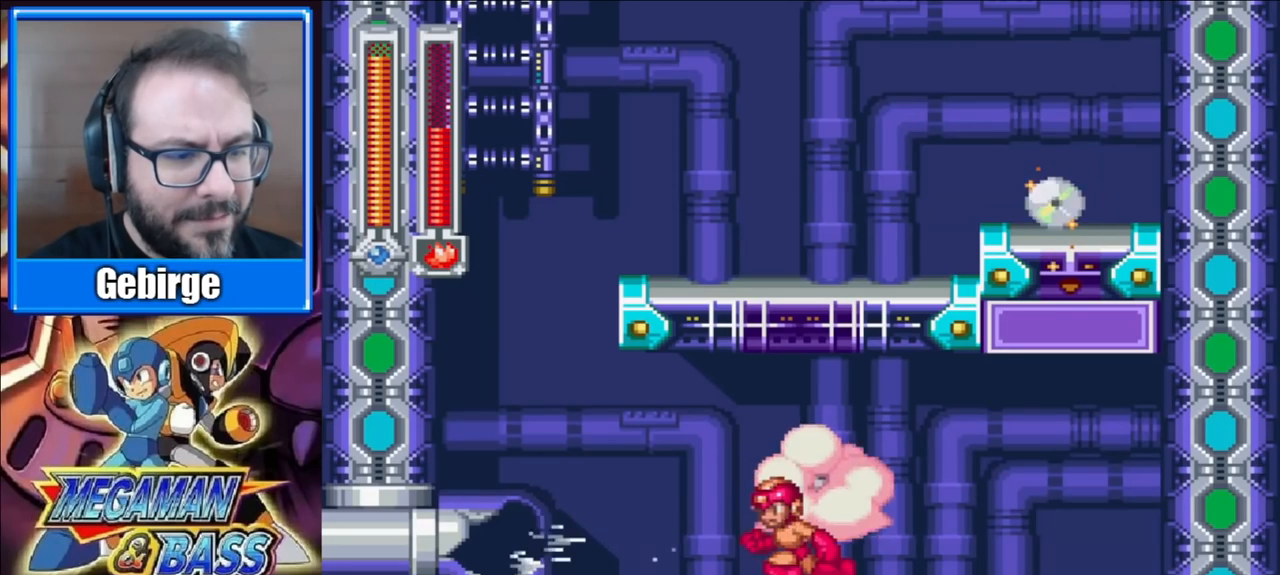
{"buttons": ["A", "DPAD_DOWN", "DPAD_LEFT"], "right_stick": "center", "events": [[200, "A", "up"], [267, "A", "down"]]}
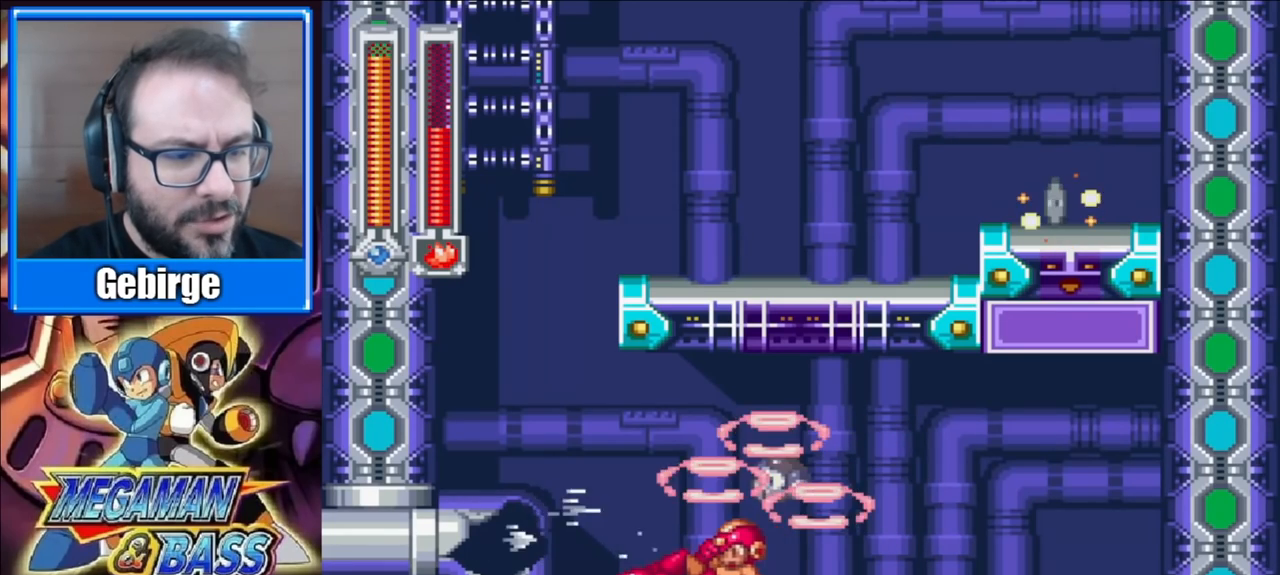
{"buttons": ["X"], "right_stick": "center", "events": [[17, "A", "up"], [167, "DPAD_LEFT", "up"], [200, "DPAD_DOWN", "up"], [283, "A", "down"], [283, "DPAD_RIGHT", "down"], [317, "X", "down"], [333, "A", "up"], [350, "DPAD_RIGHT", "up"]]}
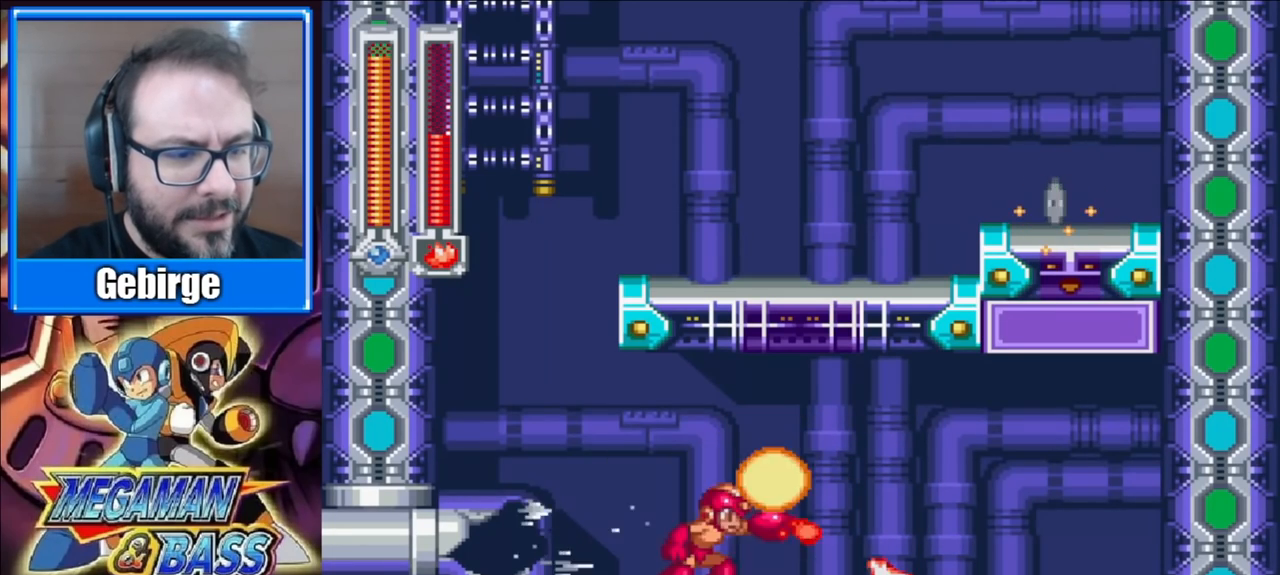
{"buttons": ["DPAD_DOWN", "DPAD_LEFT"], "right_stick": "center", "events": [[117, "A", "down"], [183, "A", "up"], [233, "X", "up"], [300, "DPAD_LEFT", "down"], [383, "DPAD_DOWN", "down"]]}
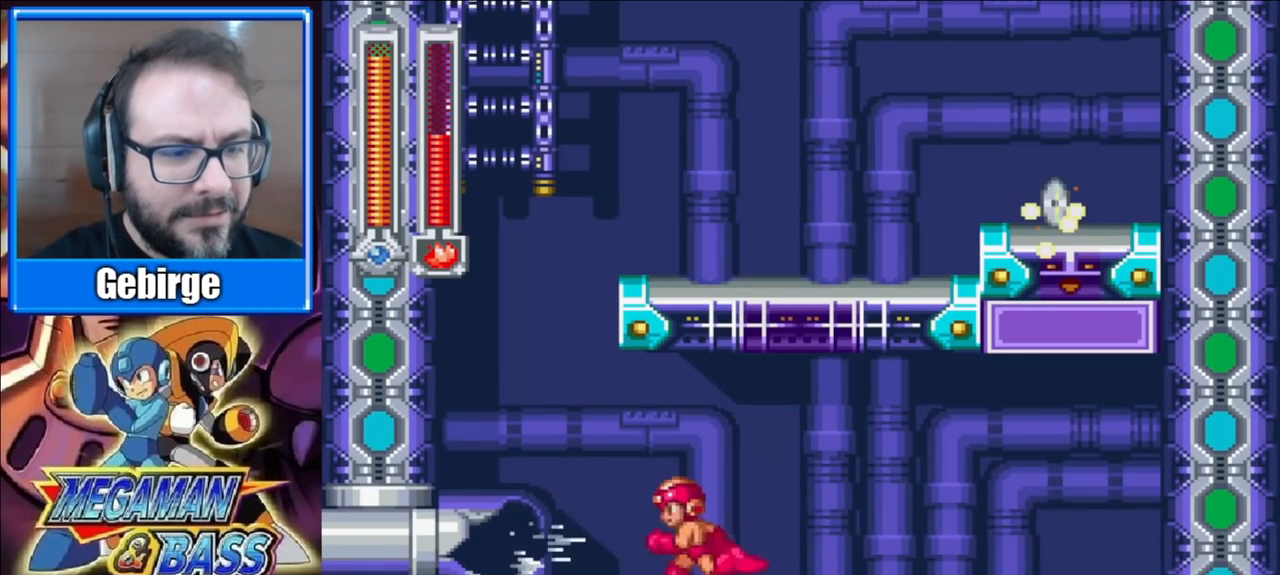
{"buttons": ["A", "DPAD_DOWN", "DPAD_LEFT"], "right_stick": "center", "events": [[133, "DPAD_DOWN", "up"], [183, "DPAD_DOWN", "down"], [250, "DPAD_DOWN", "up"], [283, "DPAD_DOWN", "down"], [383, "A", "down"], [383, "DPAD_DOWN", "up"], [400, "DPAD_DOWN", "down"]]}
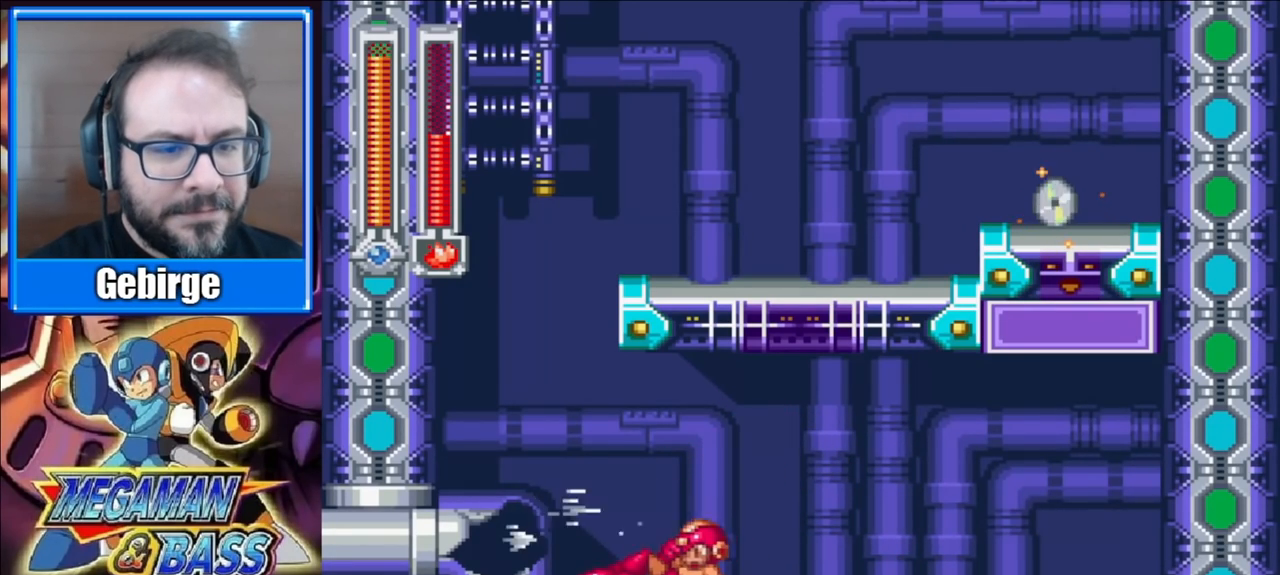
{"buttons": ["A", "DPAD_LEFT"], "right_stick": "center", "events": [[300, "A", "up"], [367, "DPAD_DOWN", "up"], [383, "A", "down"], [383, "DPAD_DOWN", "down"], [450, "DPAD_DOWN", "up"]]}
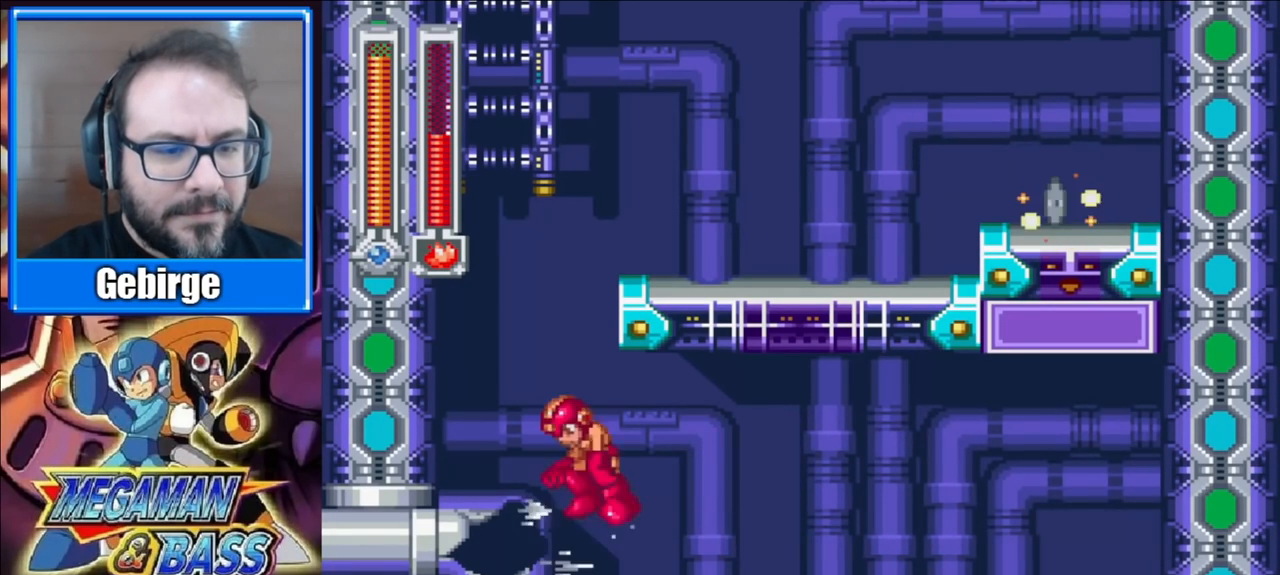
{"buttons": ["A", "DPAD_RIGHT"], "right_stick": "center", "events": [[67, "A", "up"], [300, "DPAD_LEFT", "up"], [333, "A", "down"], [333, "DPAD_RIGHT", "down"]]}
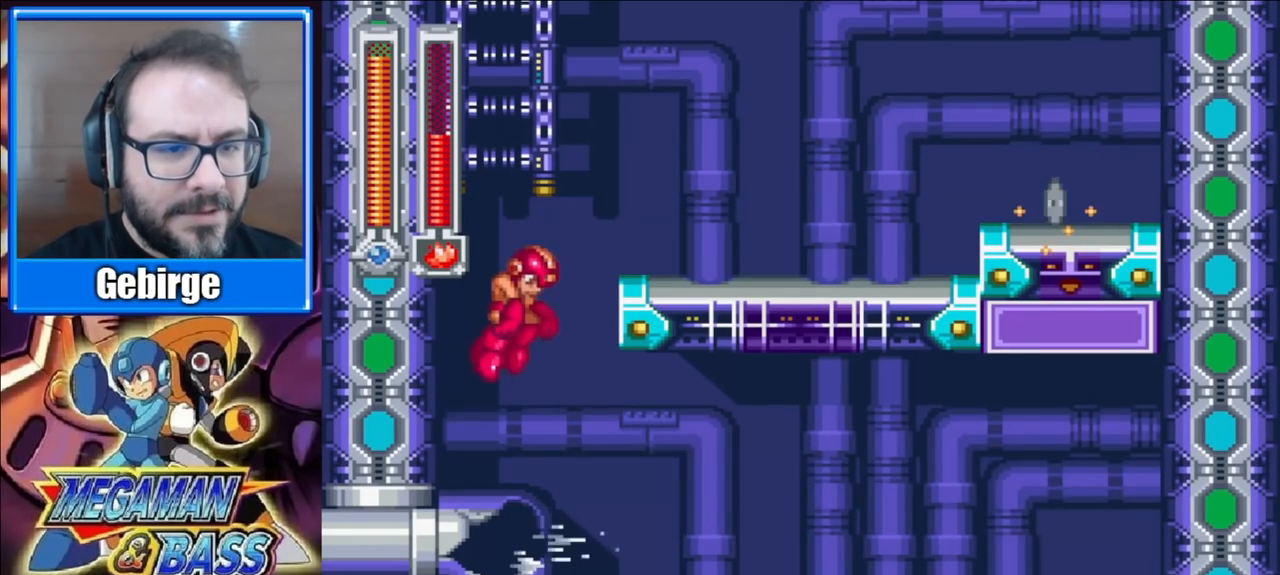
{"buttons": ["A", "DPAD_LEFT"], "right_stick": "center", "events": [[167, "A", "up"], [300, "DPAD_RIGHT", "up"], [383, "A", "down"], [383, "DPAD_LEFT", "down"]]}
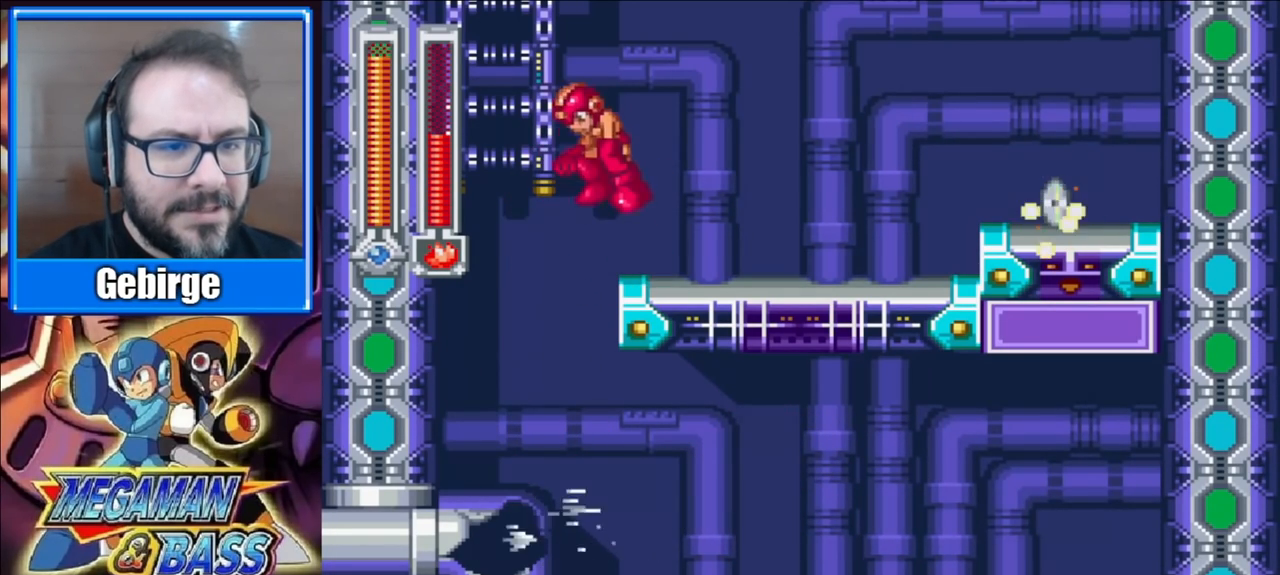
{"buttons": [], "right_stick": "center", "events": [[200, "DPAD_UP", "down"], [233, "A", "up"], [317, "DPAD_LEFT", "up"], [467, "DPAD_UP", "up"]]}
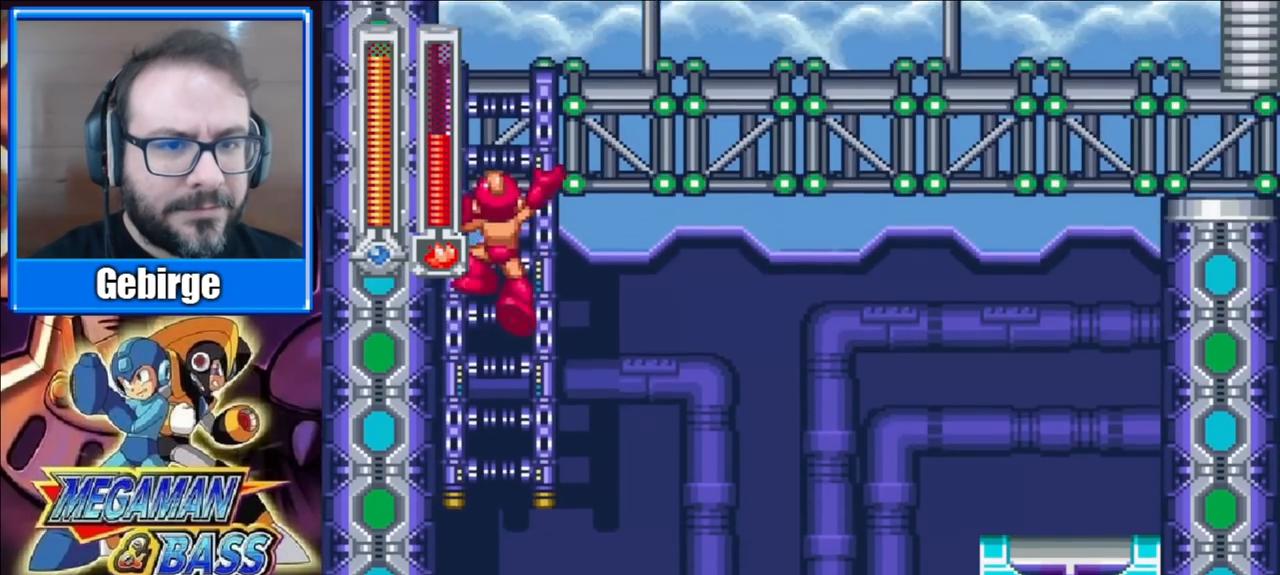
{"buttons": ["DPAD_UP"], "right_stick": "center", "events": [[267, "DPAD_UP", "down"]]}
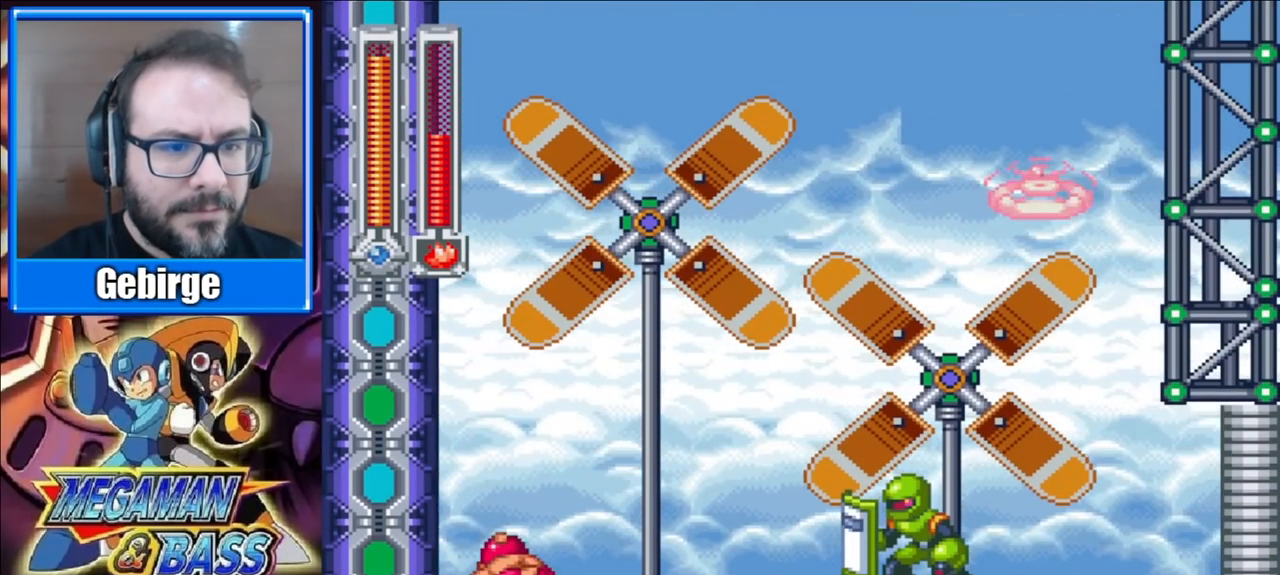
{"buttons": ["X", "DPAD_RIGHT"], "right_stick": "center", "events": [[200, "DPAD_RIGHT", "down"], [250, "DPAD_UP", "up"], [367, "X", "down"]]}
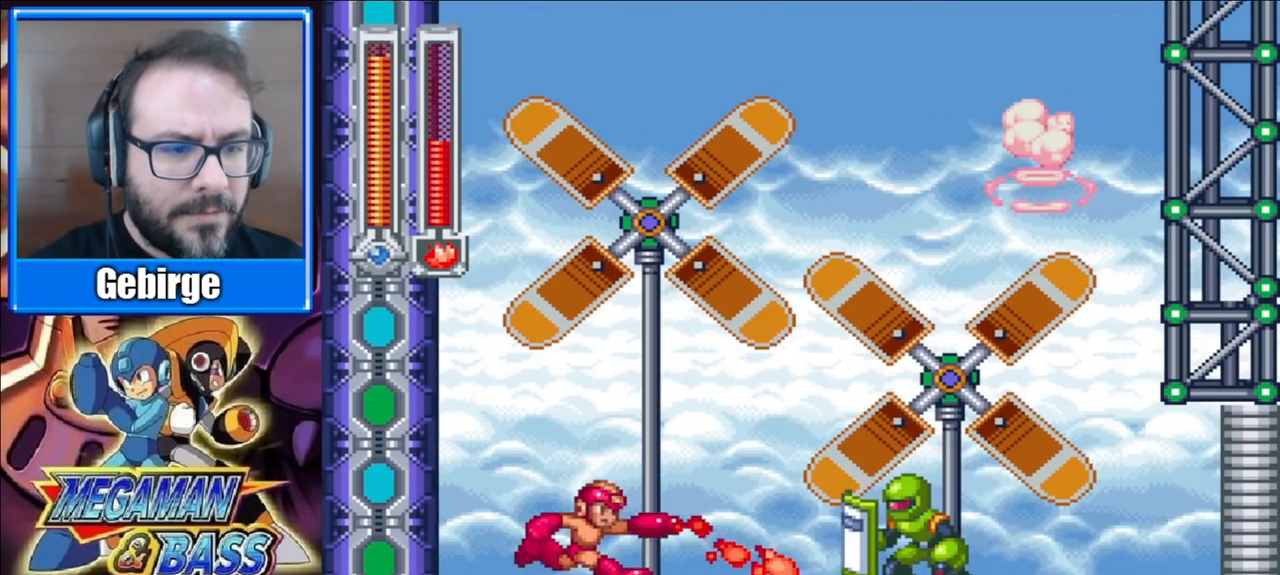
{"buttons": ["DPAD_DOWN", "DPAD_LEFT"], "right_stick": "center", "events": [[33, "X", "up"], [167, "DPAD_RIGHT", "up"], [350, "DPAD_LEFT", "down"], [417, "DPAD_DOWN", "down"]]}
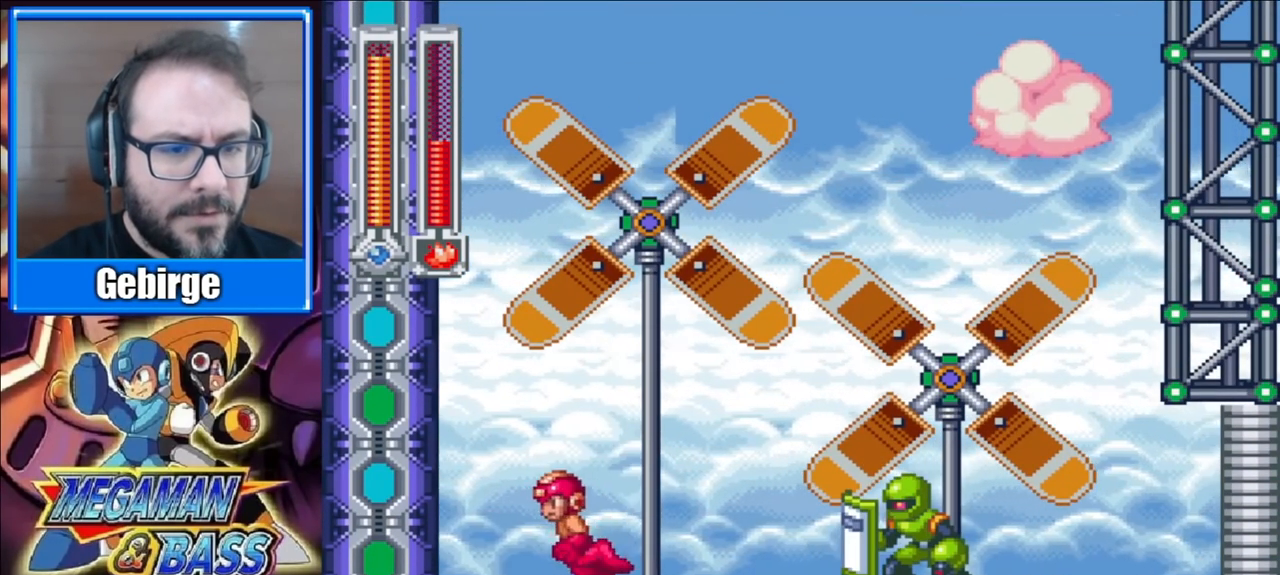
{"buttons": ["DPAD_DOWN"], "right_stick": "center", "events": [[250, "DPAD_LEFT", "up"]]}
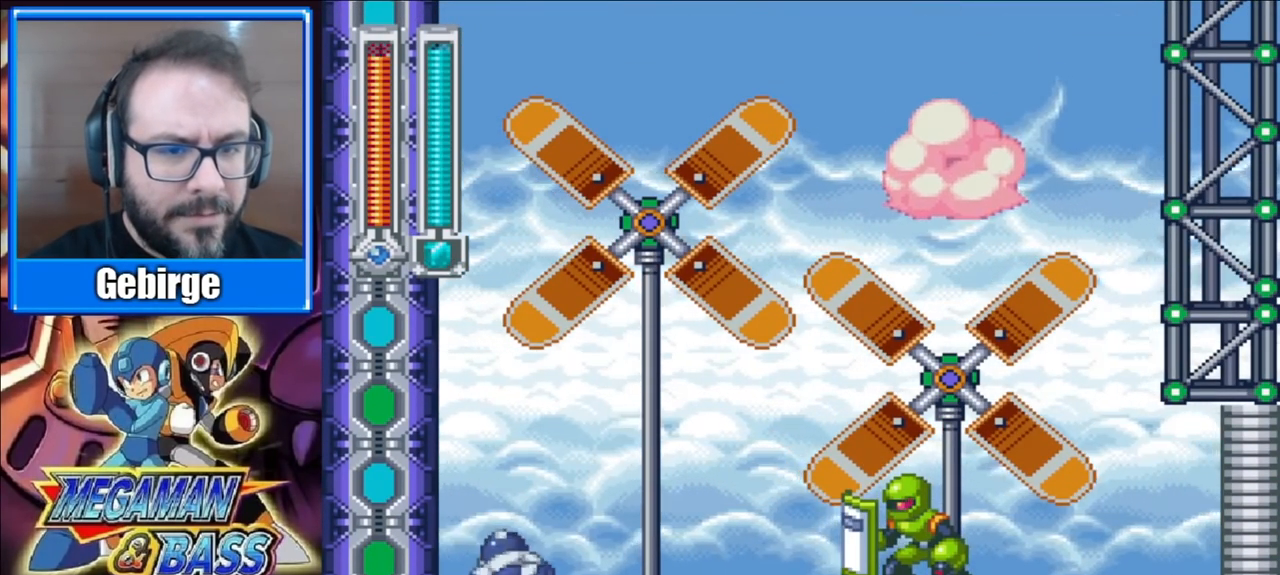
{"buttons": [], "right_stick": "center", "events": [[300, "DPAD_DOWN", "up"]]}
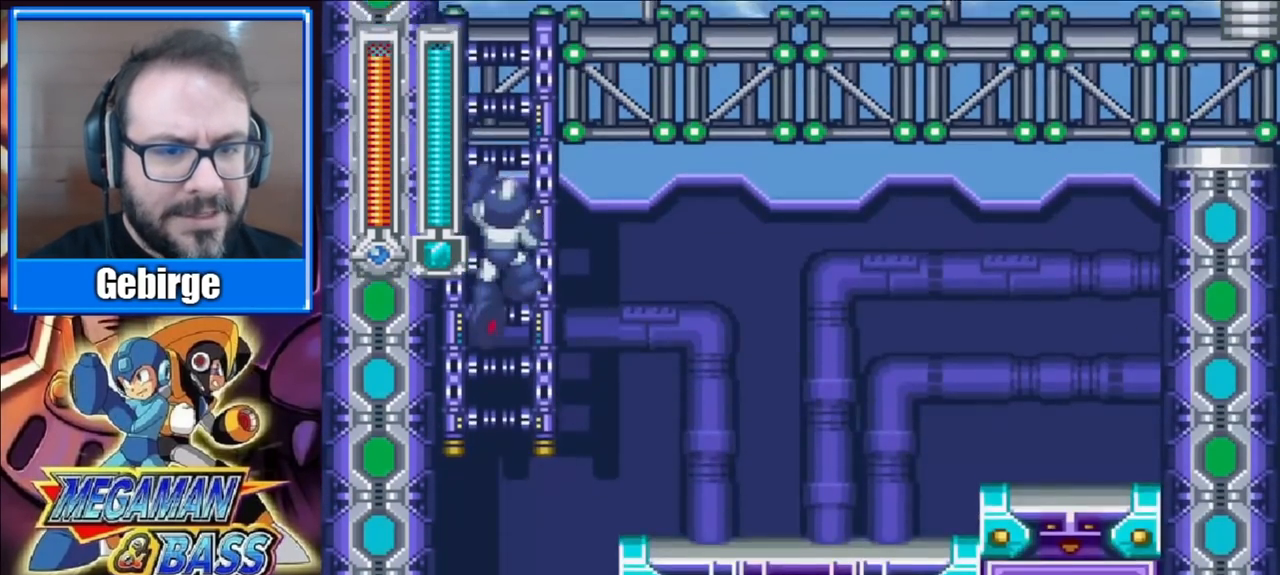
{"buttons": [], "right_stick": "center", "events": []}
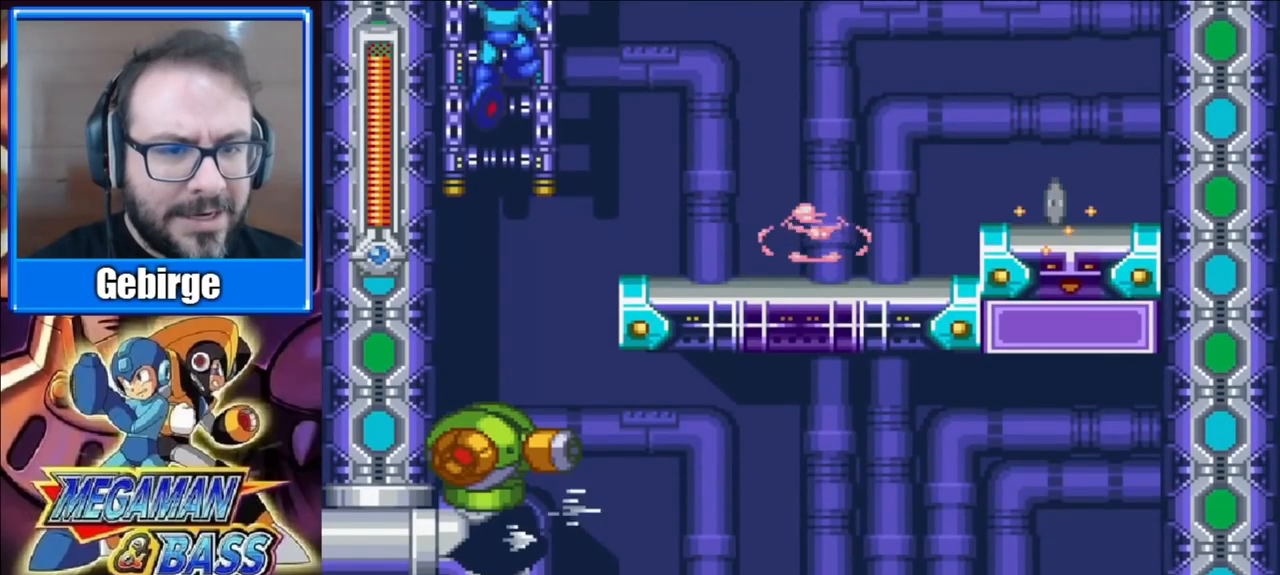
{"buttons": [], "right_stick": "center", "events": []}
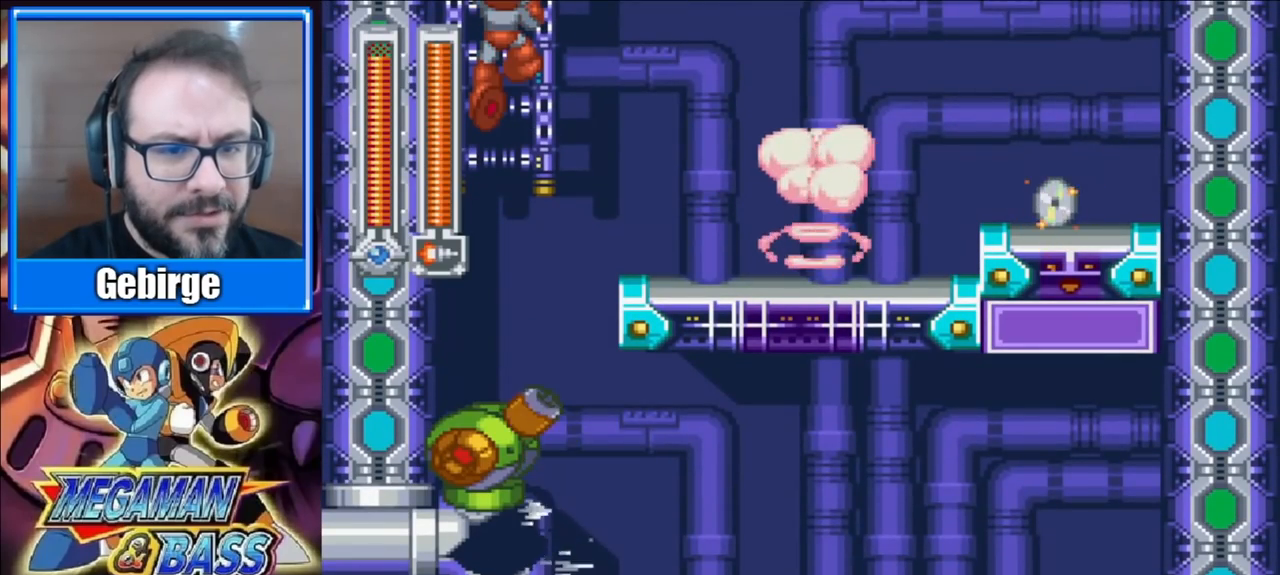
{"buttons": [], "right_stick": "center", "events": [[167, "DPAD_UP", "down"], [267, "DPAD_UP", "up"]]}
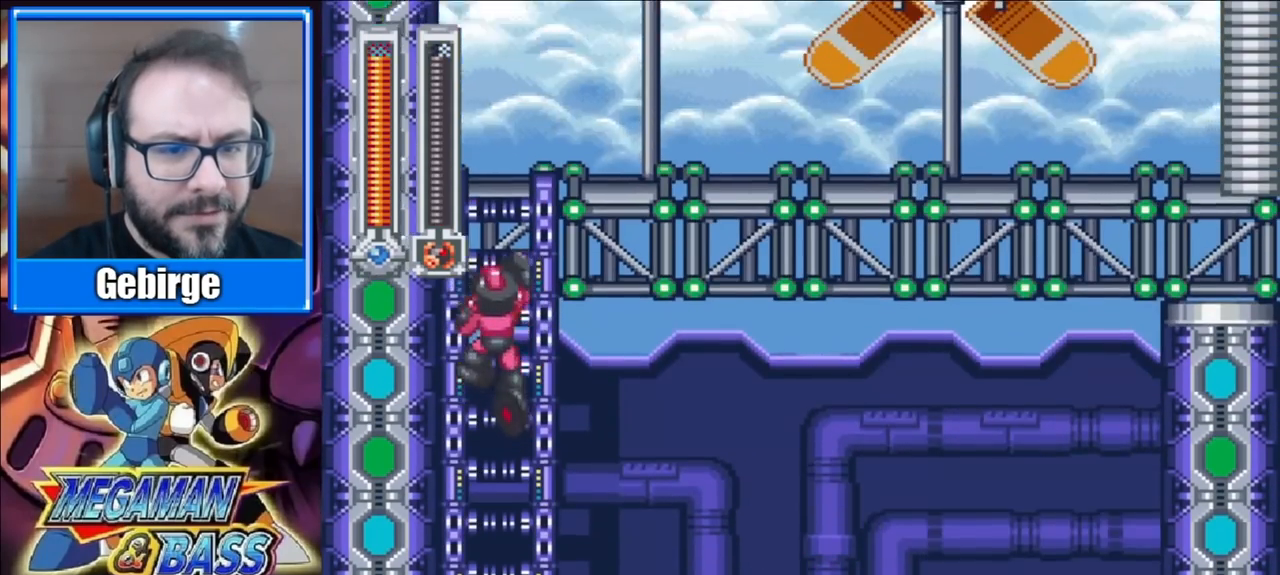
{"buttons": ["DPAD_UP"], "right_stick": "center", "events": [[50, "DPAD_UP", "down"]]}
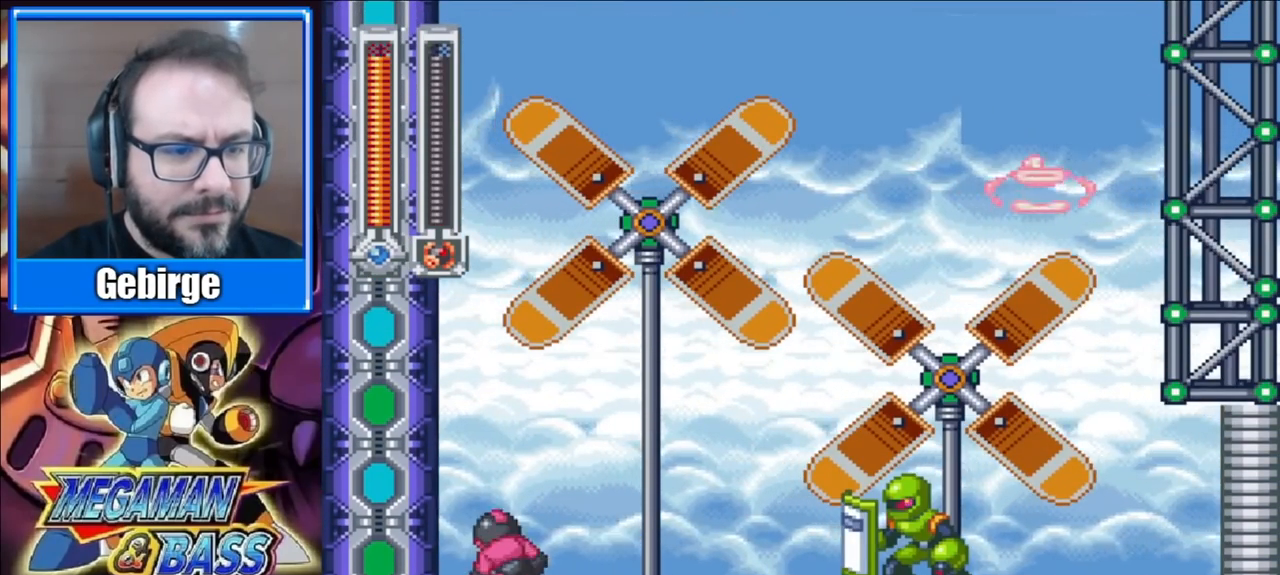
{"buttons": [], "right_stick": "center", "events": [[117, "DPAD_RIGHT", "down"], [167, "DPAD_UP", "up"], [317, "X", "down"], [400, "DPAD_RIGHT", "up"], [450, "X", "up"]]}
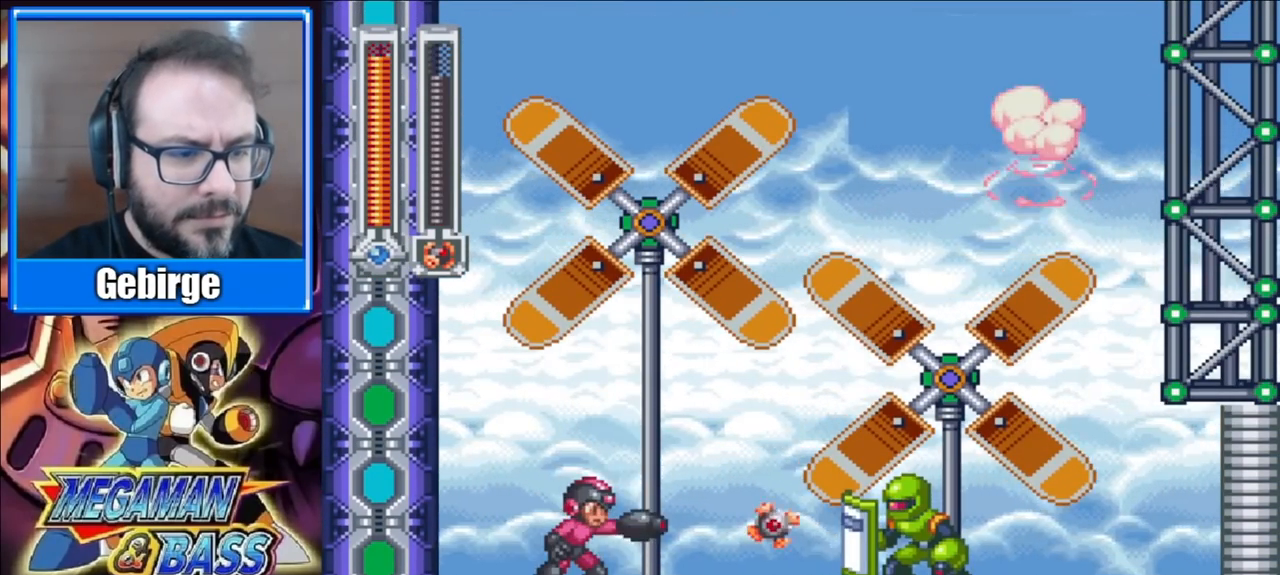
{"buttons": ["X"], "right_stick": "center", "events": [[417, "X", "down"]]}
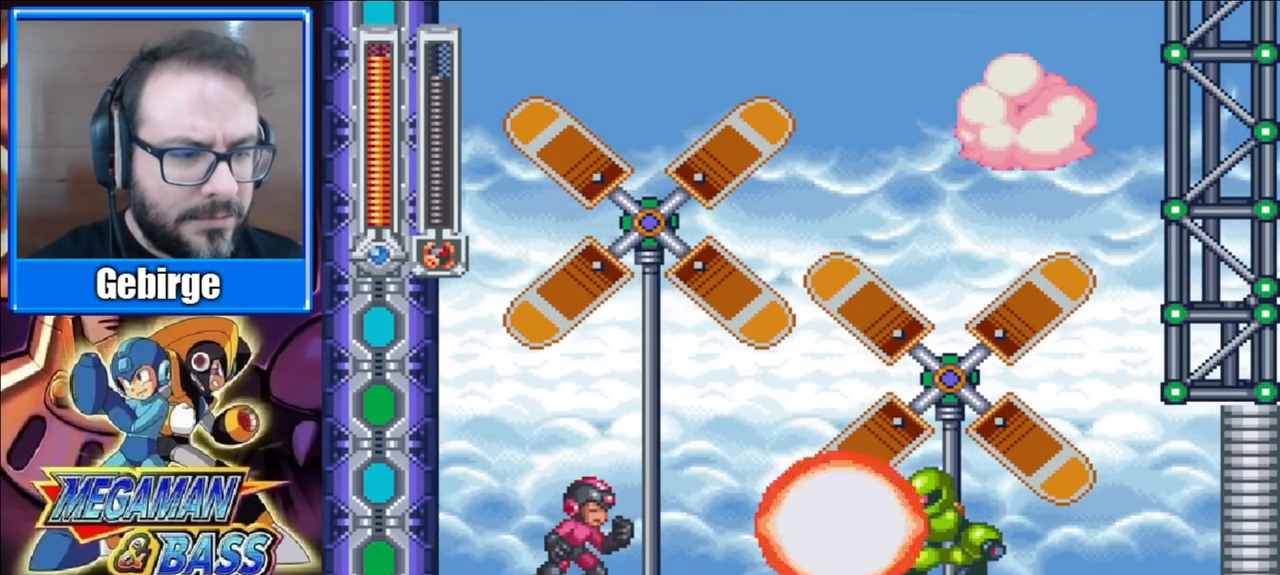
{"buttons": ["DPAD_RIGHT"], "right_stick": "center", "events": [[100, "X", "up"], [500, "DPAD_RIGHT", "down"]]}
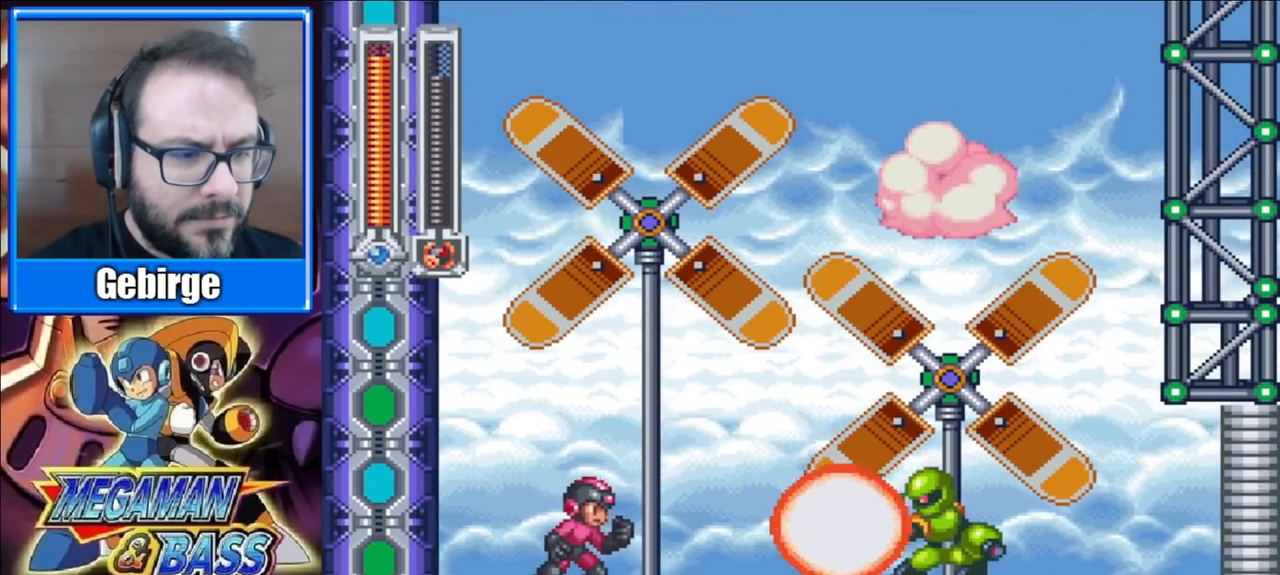
{"buttons": [], "right_stick": "center", "events": [[200, "DPAD_RIGHT", "up"]]}
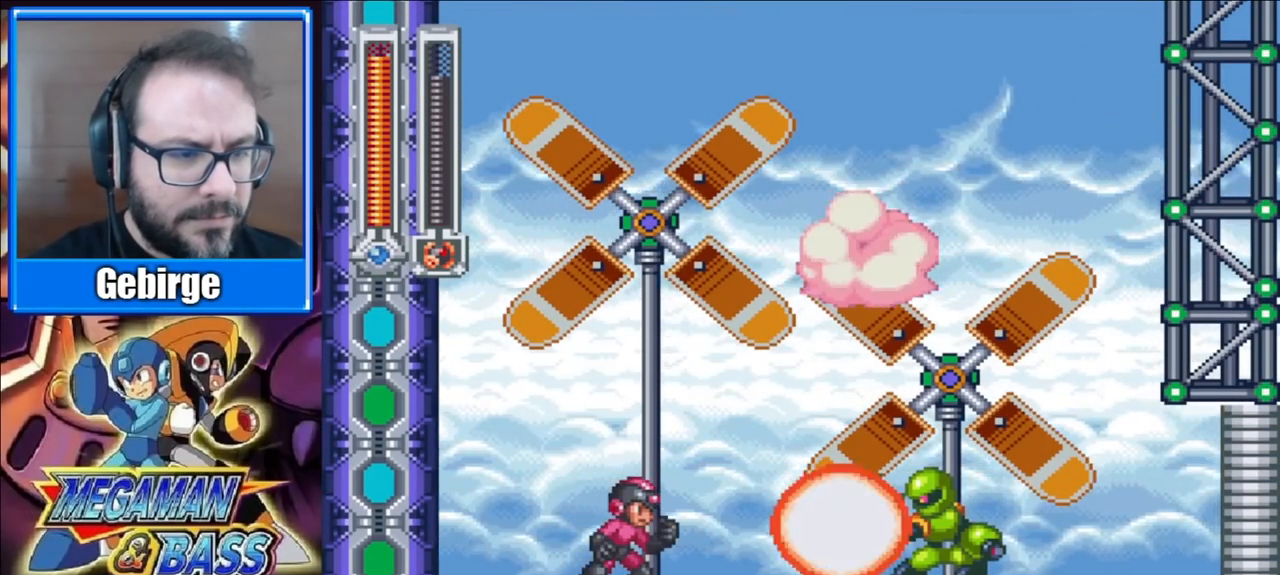
{"buttons": [], "right_stick": "center", "events": [[50, "A", "down"], [333, "X", "down"], [400, "A", "up"], [483, "X", "up"]]}
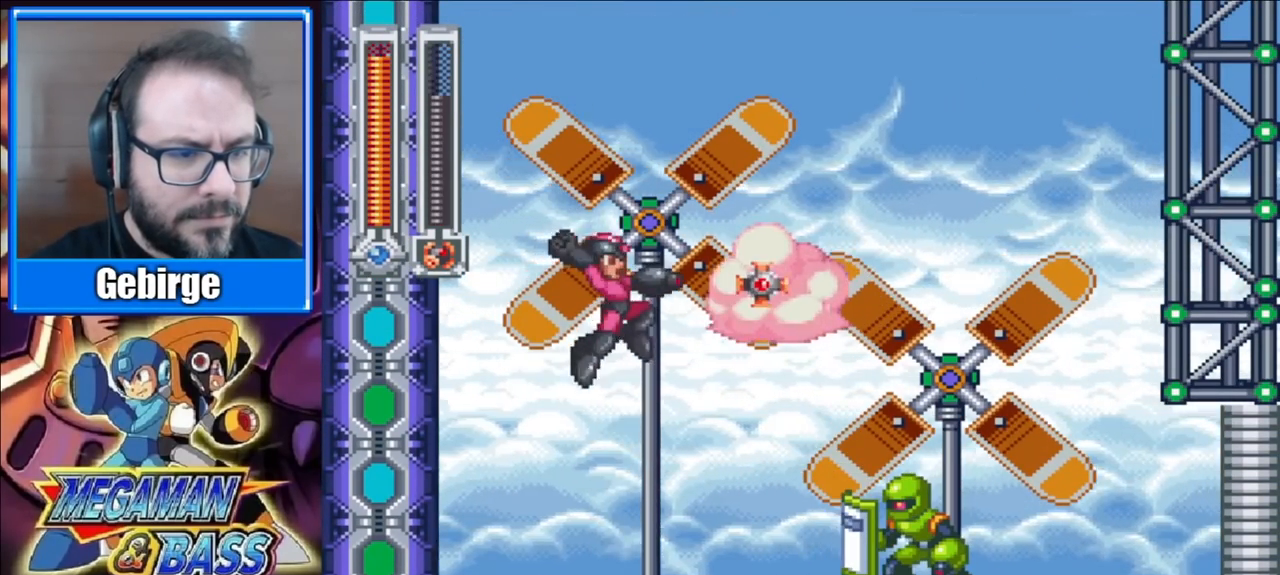
{"buttons": [], "right_stick": "center", "events": [[217, "X", "down"], [383, "X", "up"]]}
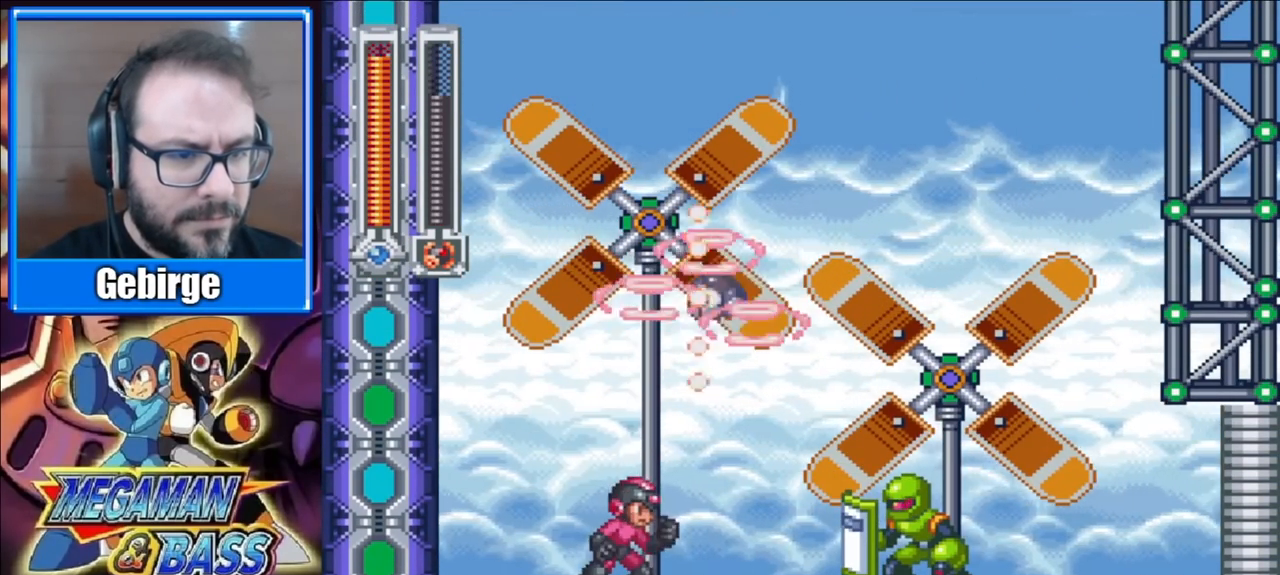
{"buttons": [], "right_stick": "center", "events": [[183, "DPAD_RIGHT", "down"], [450, "DPAD_RIGHT", "up"]]}
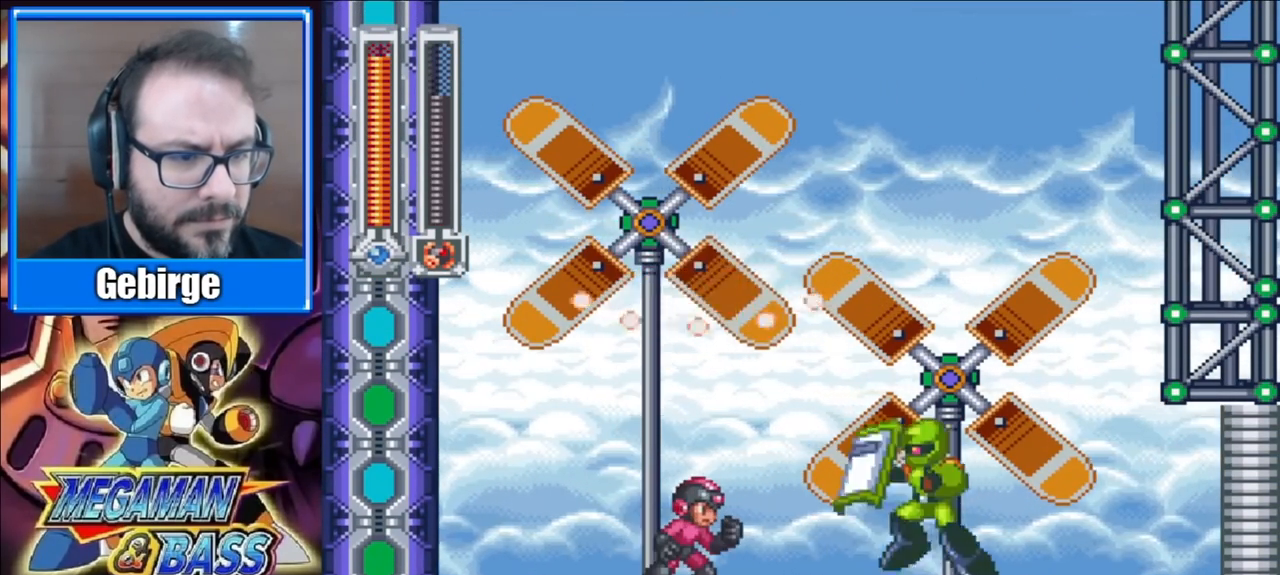
{"buttons": [], "right_stick": "center", "events": [[350, "X", "down"], [483, "X", "up"]]}
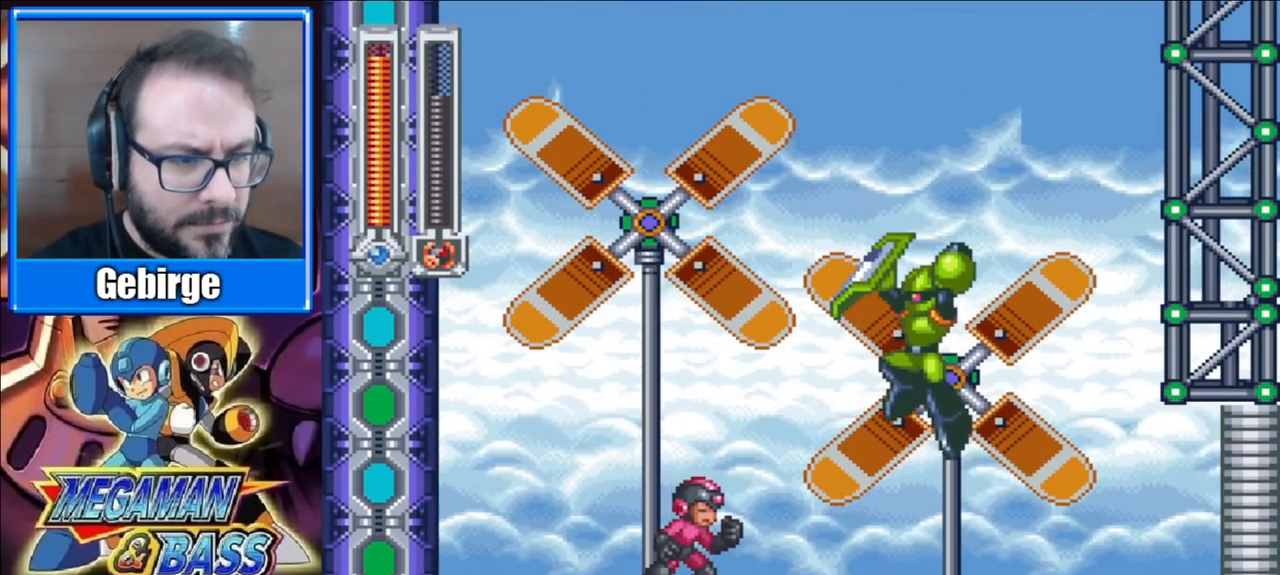
{"buttons": [], "right_stick": "center", "events": [[150, "X", "down"], [267, "X", "up"], [317, "X", "down"], [417, "X", "up"]]}